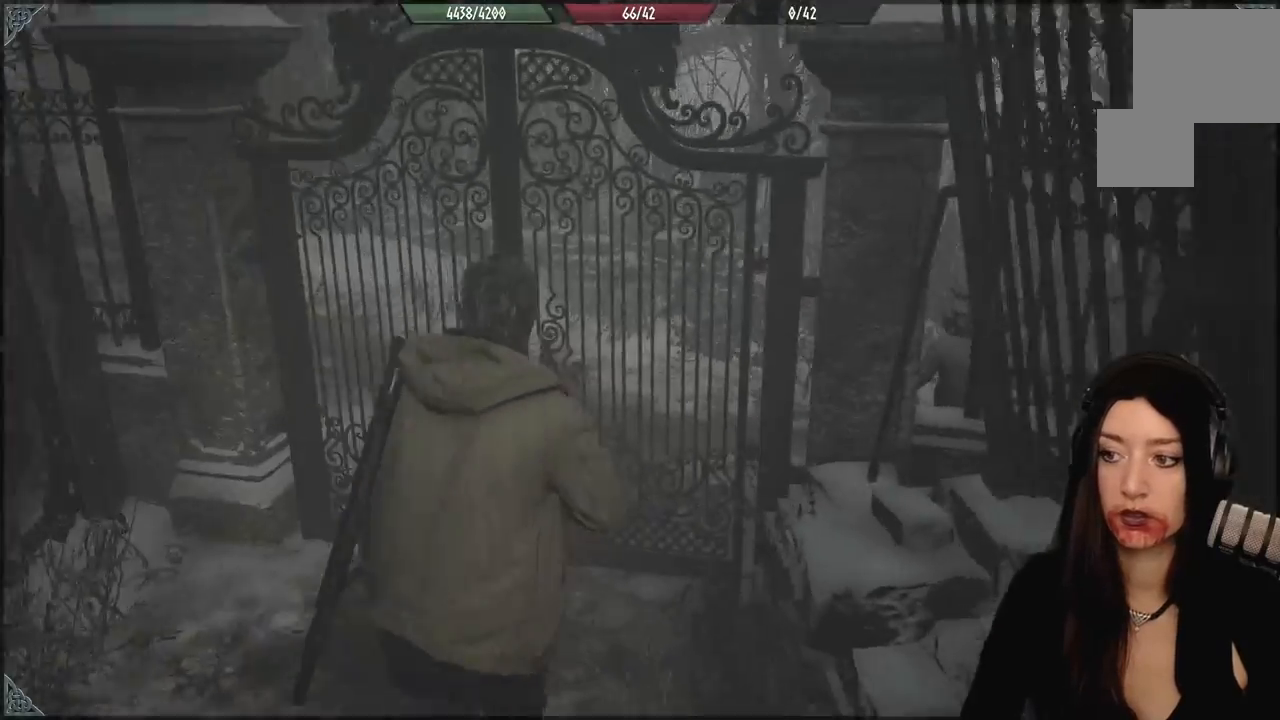
Gameplay with a controller (Xbox layout); each line is a JSON object with the inputs held at the frame after it. "events" lists button and stick changes between this image and that frame as [ms after this image, input, new state], when the widget could be followed in between. Not read: Z.
{"buttons": [], "left_stick": "up", "right_stick": "center", "events": []}
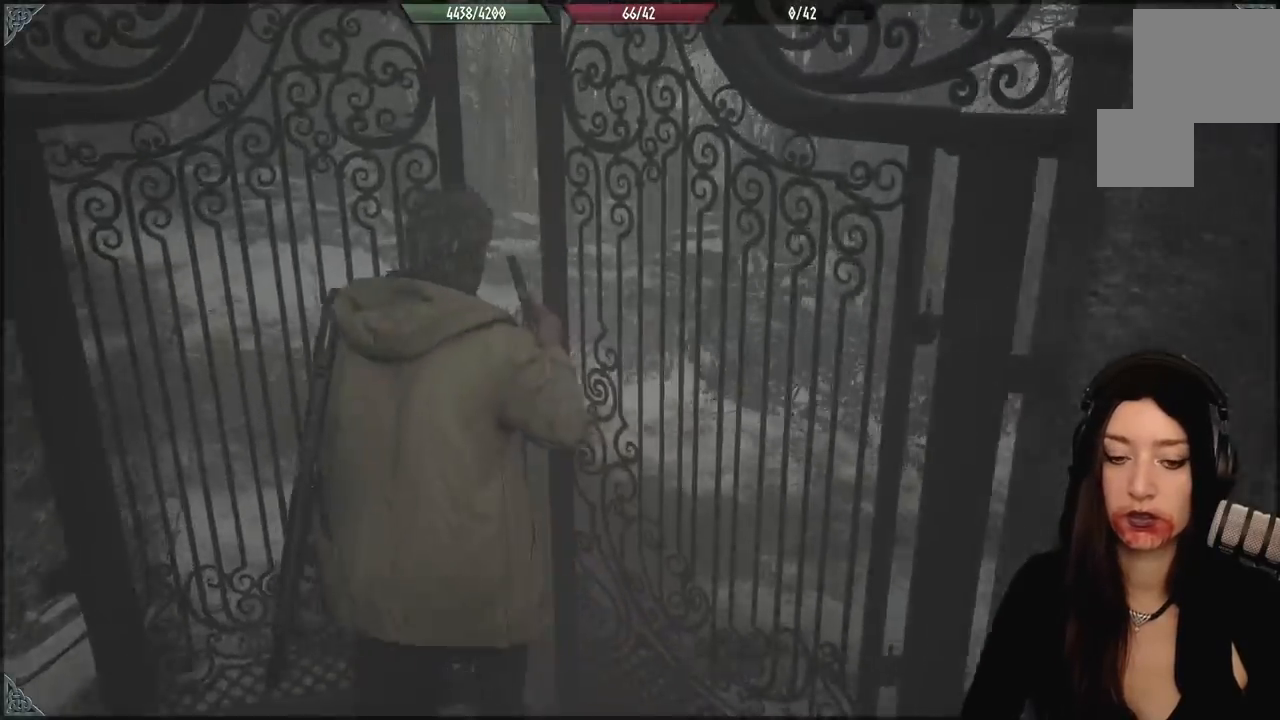
{"buttons": [], "left_stick": "up-left", "right_stick": "left", "events": [[100, "right_stick", "left"], [350, "left_stick", "up-left"]]}
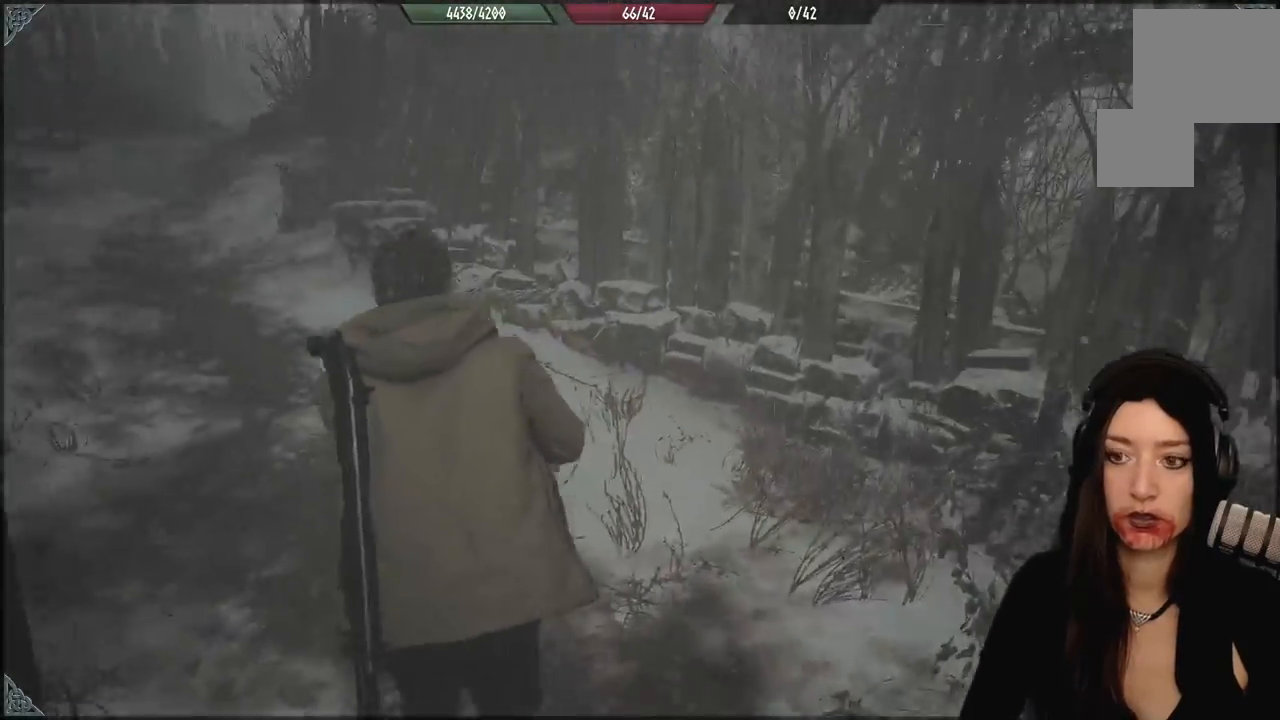
{"buttons": [], "left_stick": "up-left", "right_stick": "center", "events": [[367, "right_stick", "center"]]}
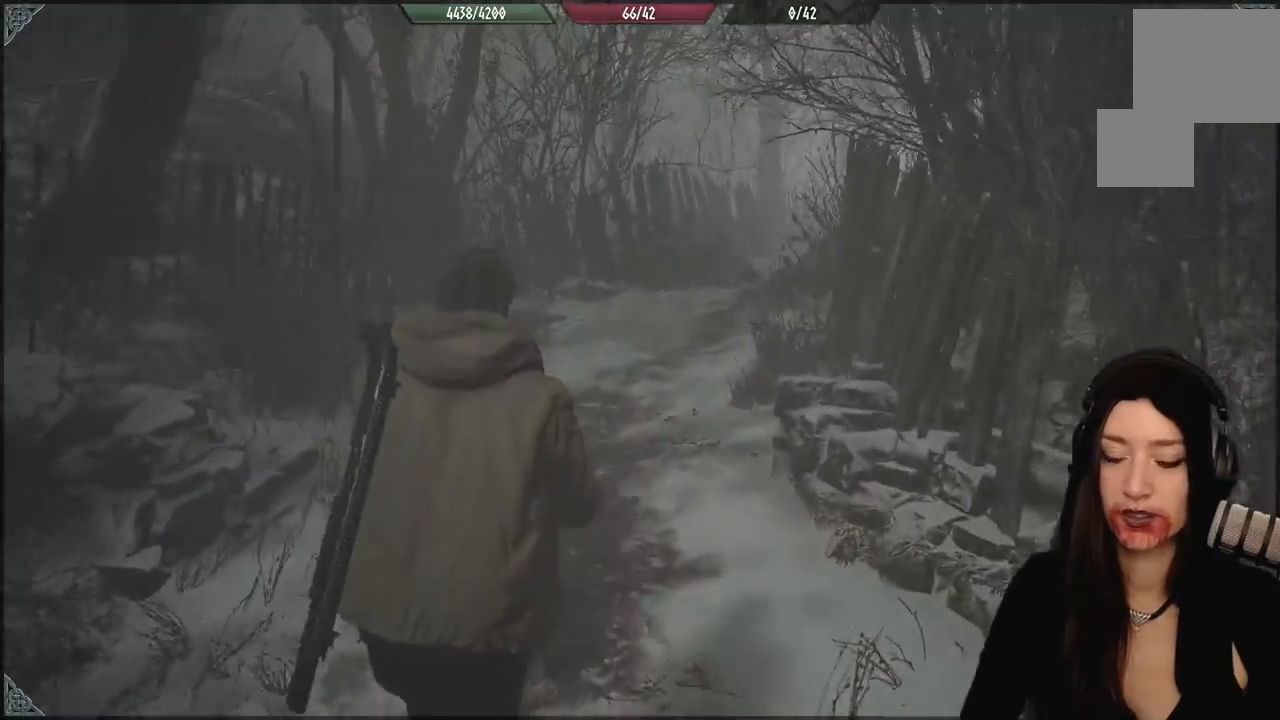
{"buttons": [], "left_stick": "up-left", "right_stick": "right", "events": [[350, "right_stick", "right"]]}
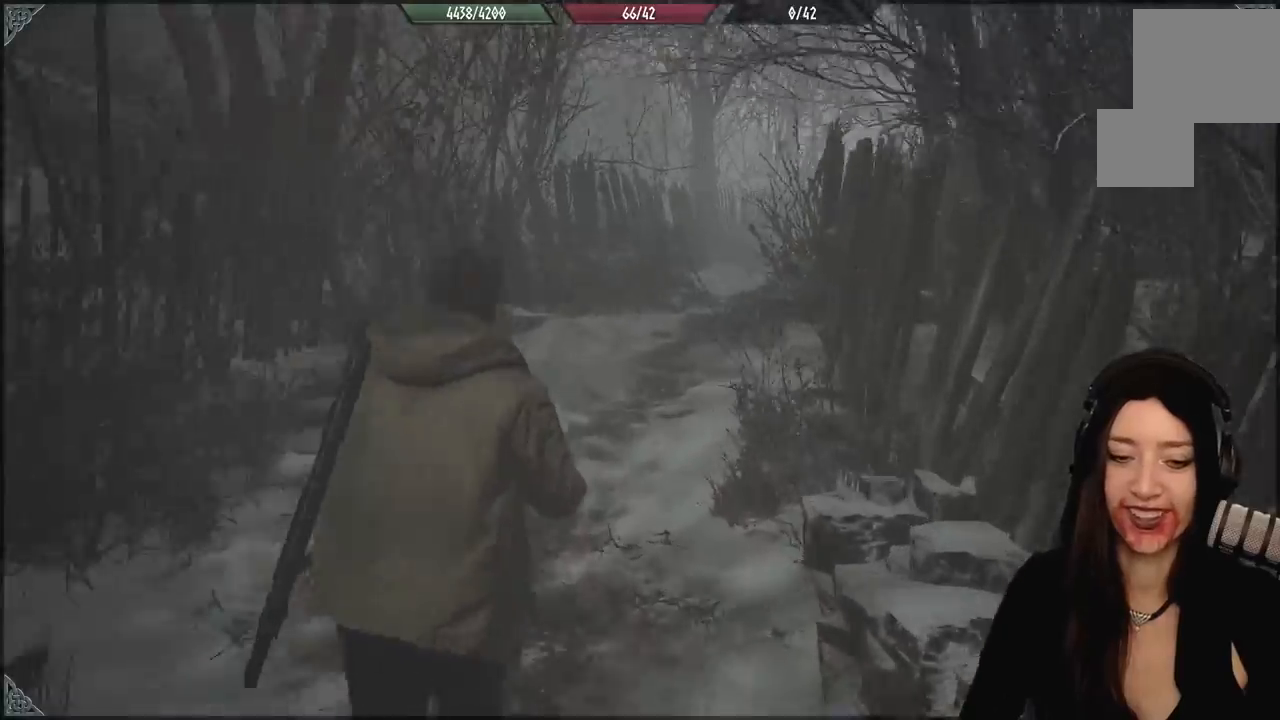
{"buttons": [], "left_stick": "up", "right_stick": "center", "events": [[50, "right_stick", "center"], [100, "left_stick", "up"]]}
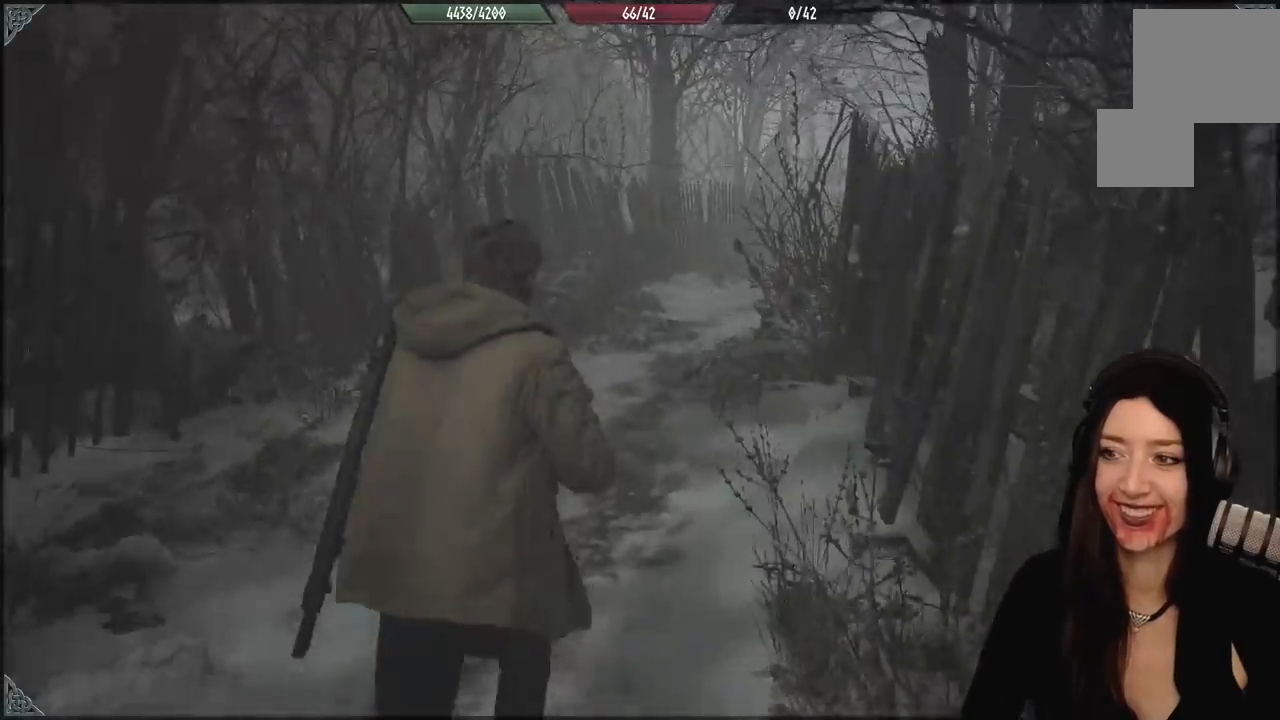
{"buttons": [], "left_stick": "up", "right_stick": "center", "events": [[67, "right_stick", "right"], [383, "right_stick", "center"]]}
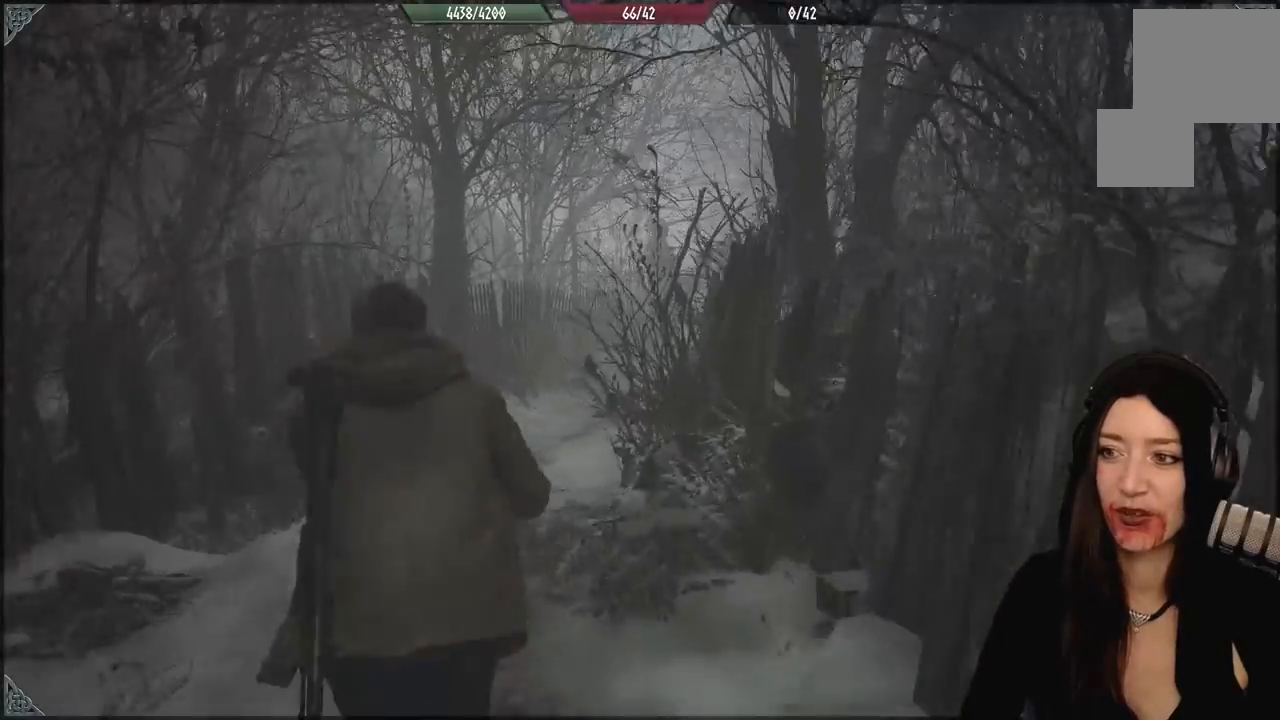
{"buttons": [], "left_stick": "up", "right_stick": "center", "events": [[200, "right_stick", "up-right"], [300, "right_stick", "center"]]}
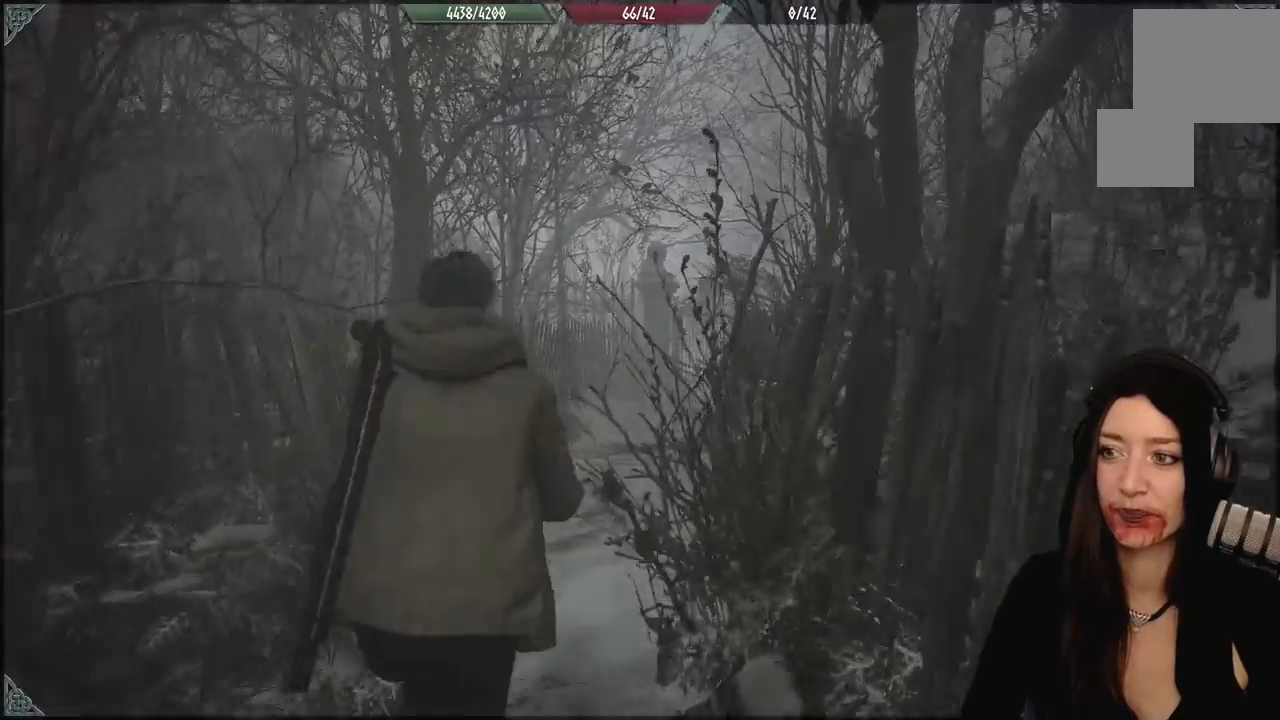
{"buttons": [], "left_stick": "up", "right_stick": "center", "events": []}